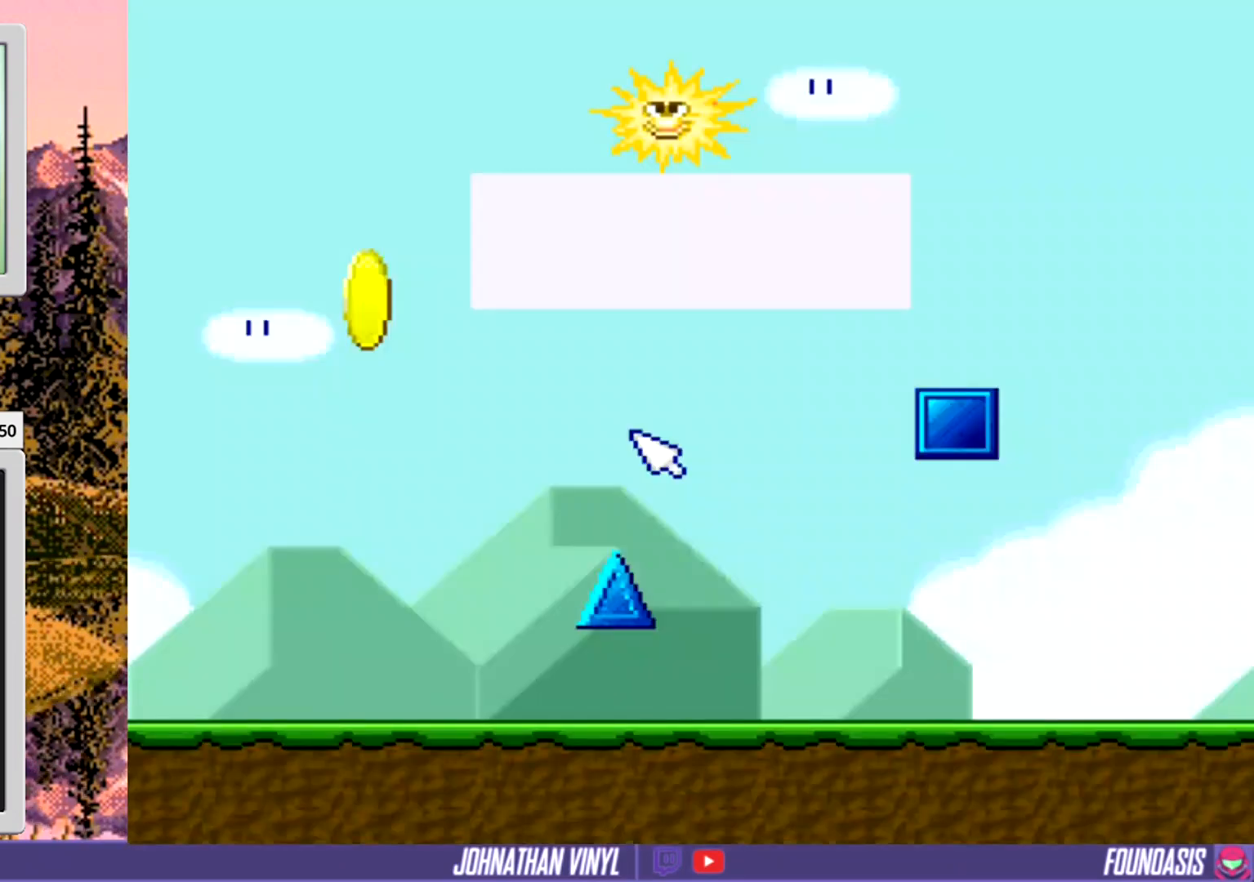
Gameplay with a controller (Nintendo layout); each line is a JSON object with the inputs held at the frame after it. "events" lists button and stick changes between this image and that frame as [ms after this image, input, new state], when the widget could be followed in between. Not read: L3 R3.
{"buttons": ["DPAD_UP"], "events": [[367, "DPAD_UP", "down"]]}
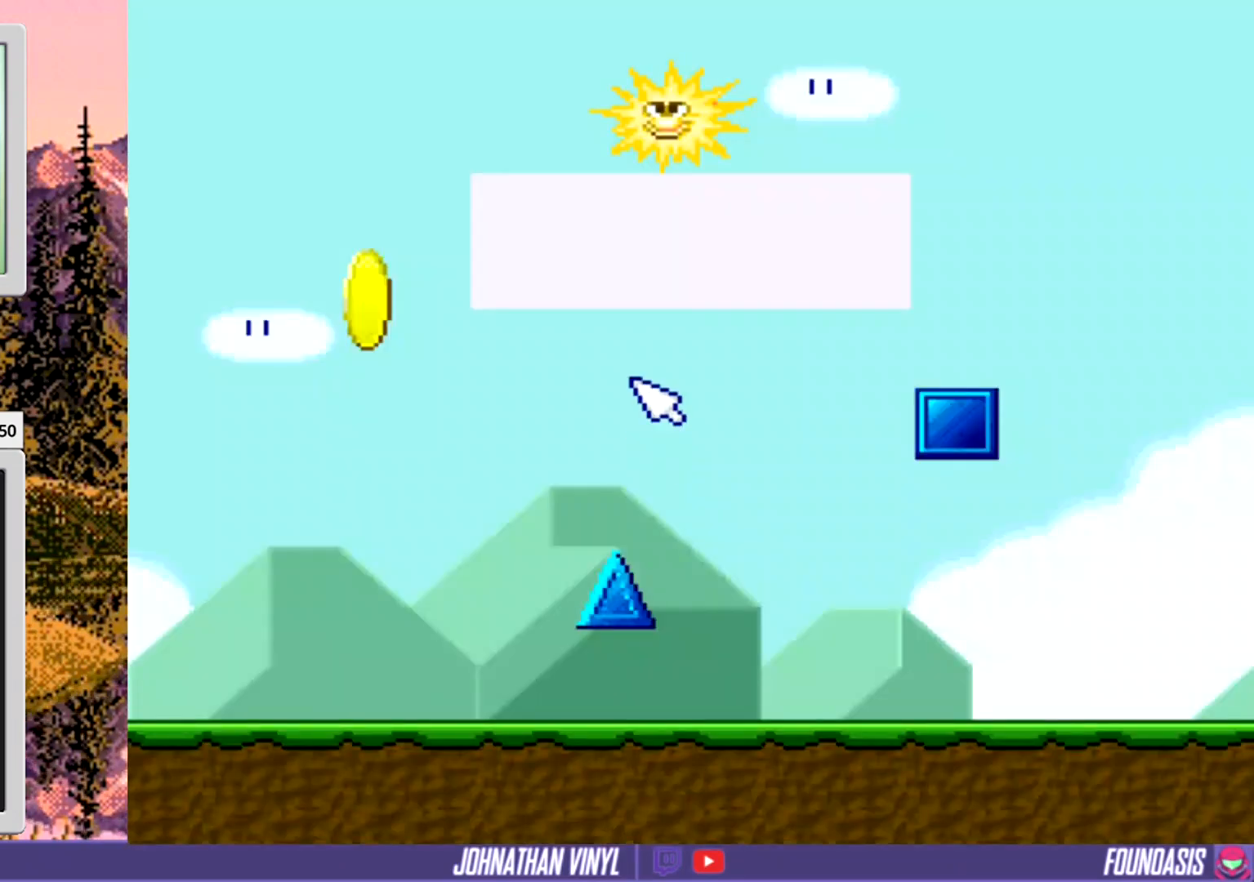
{"buttons": [], "events": [[67, "DPAD_UP", "up"], [333, "DPAD_RIGHT", "down"], [500, "DPAD_RIGHT", "up"]]}
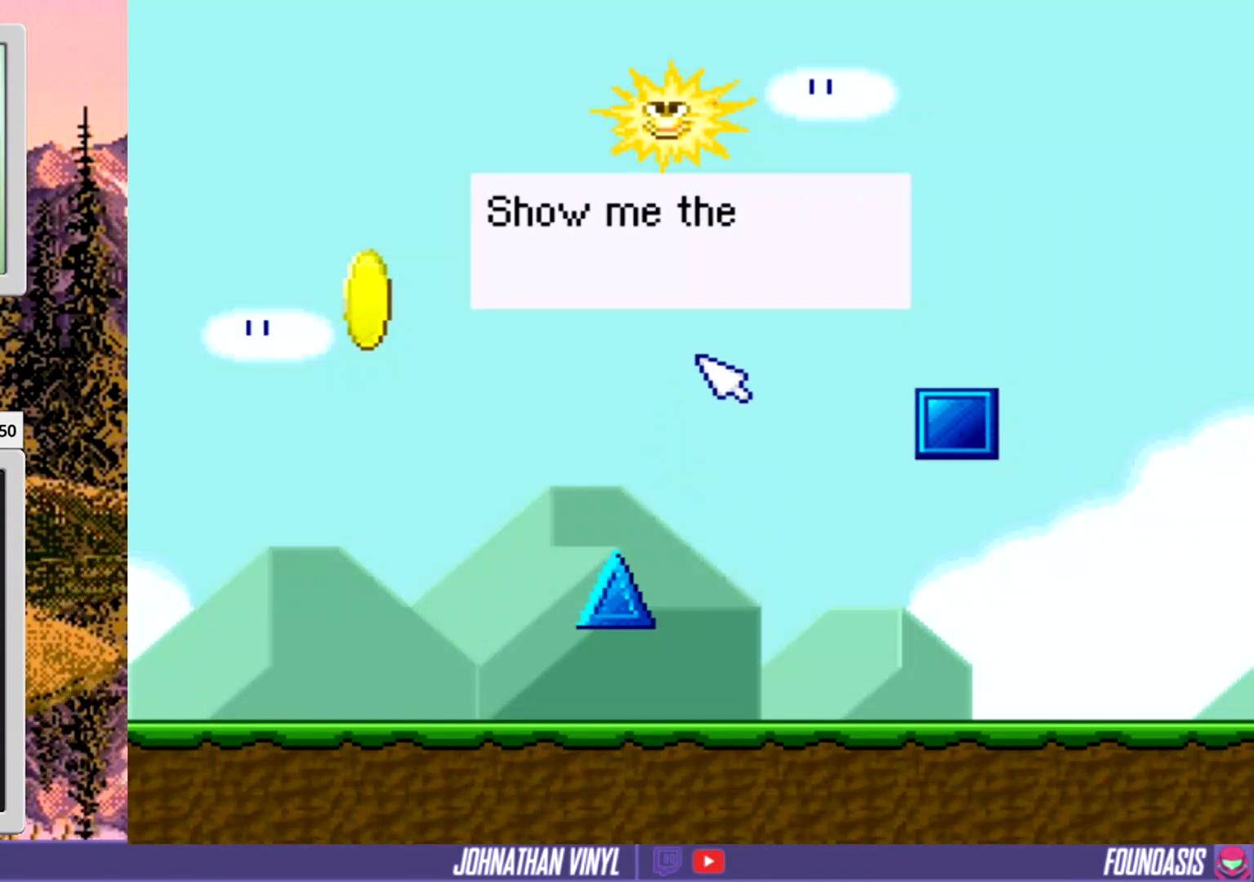
{"buttons": [], "events": []}
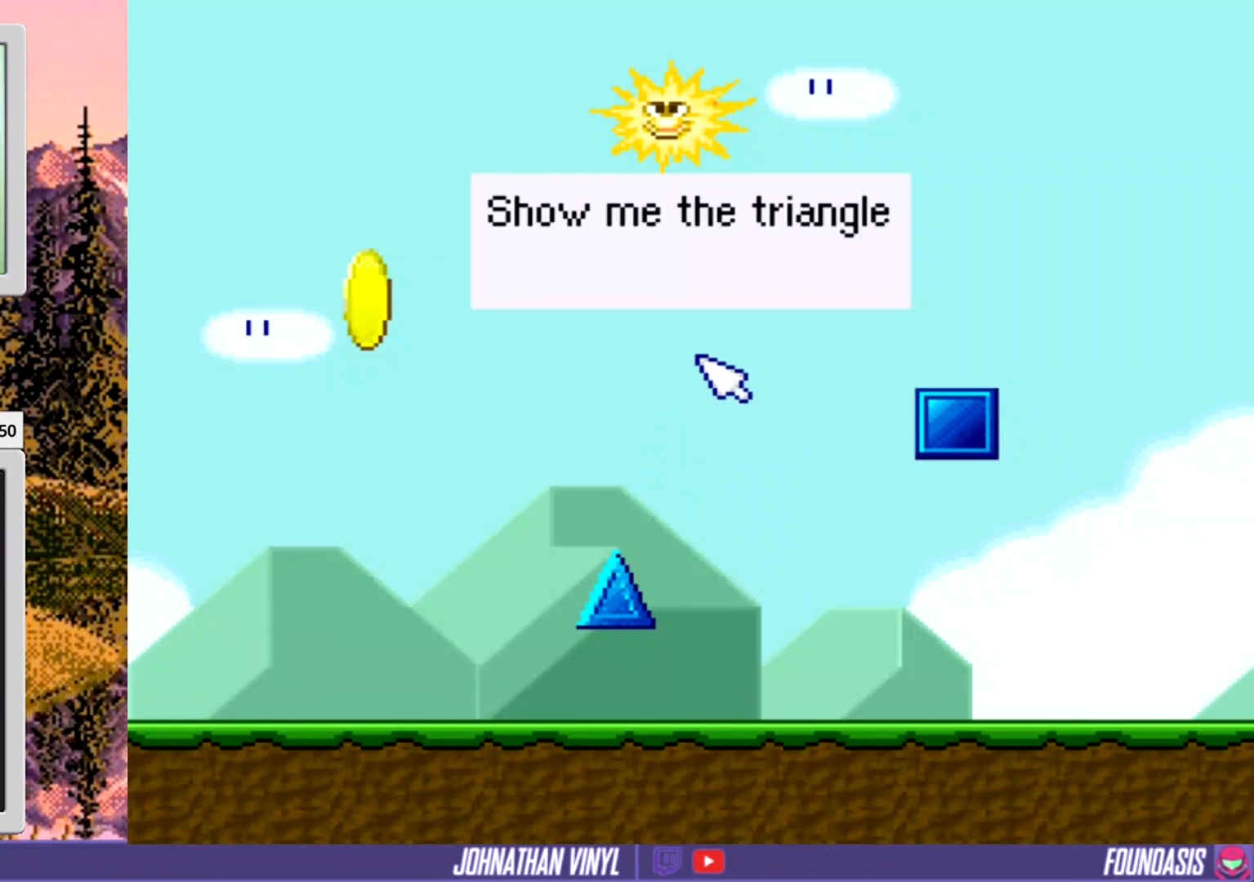
{"buttons": ["DPAD_DOWN"], "events": [[400, "DPAD_DOWN", "down"]]}
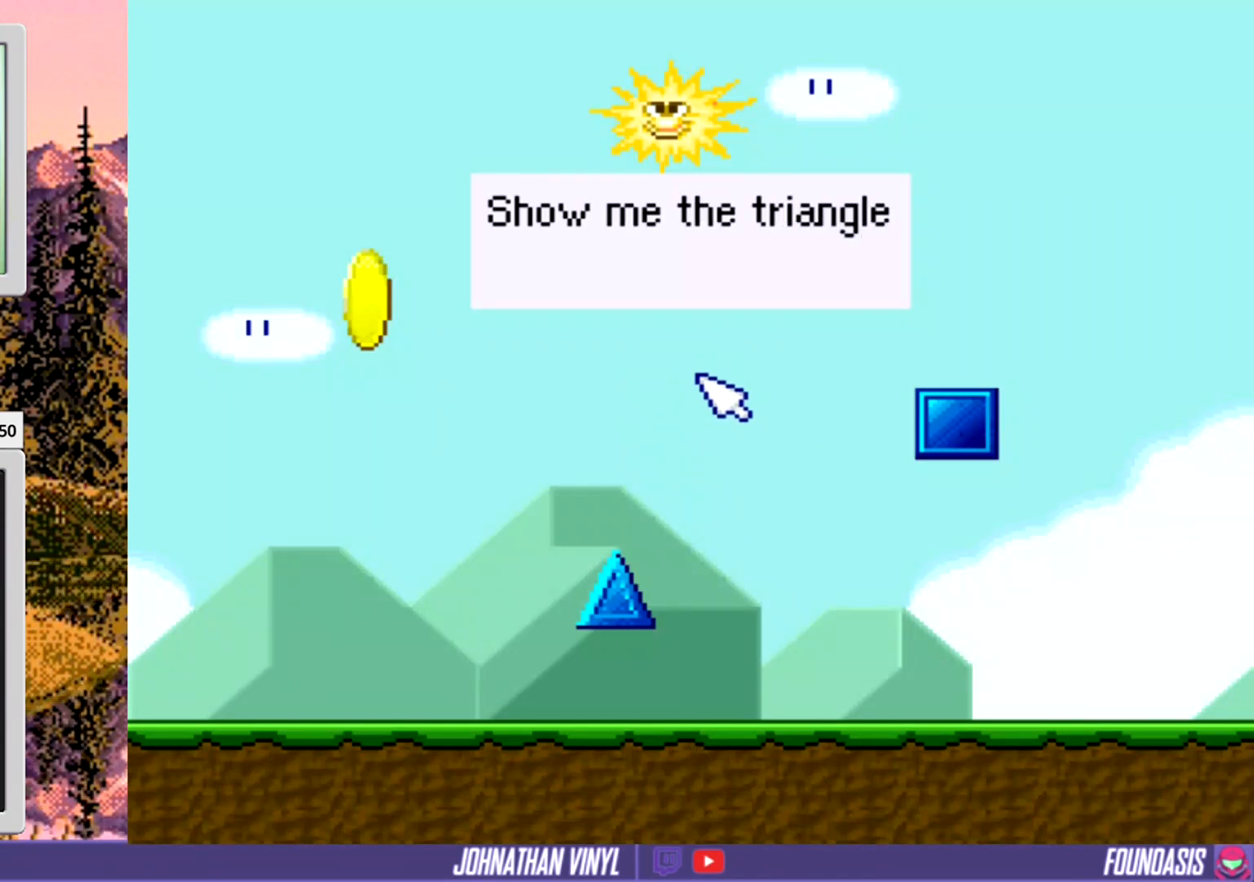
{"buttons": ["DPAD_DOWN"], "events": [[167, "DPAD_DOWN", "up"], [400, "DPAD_DOWN", "down"]]}
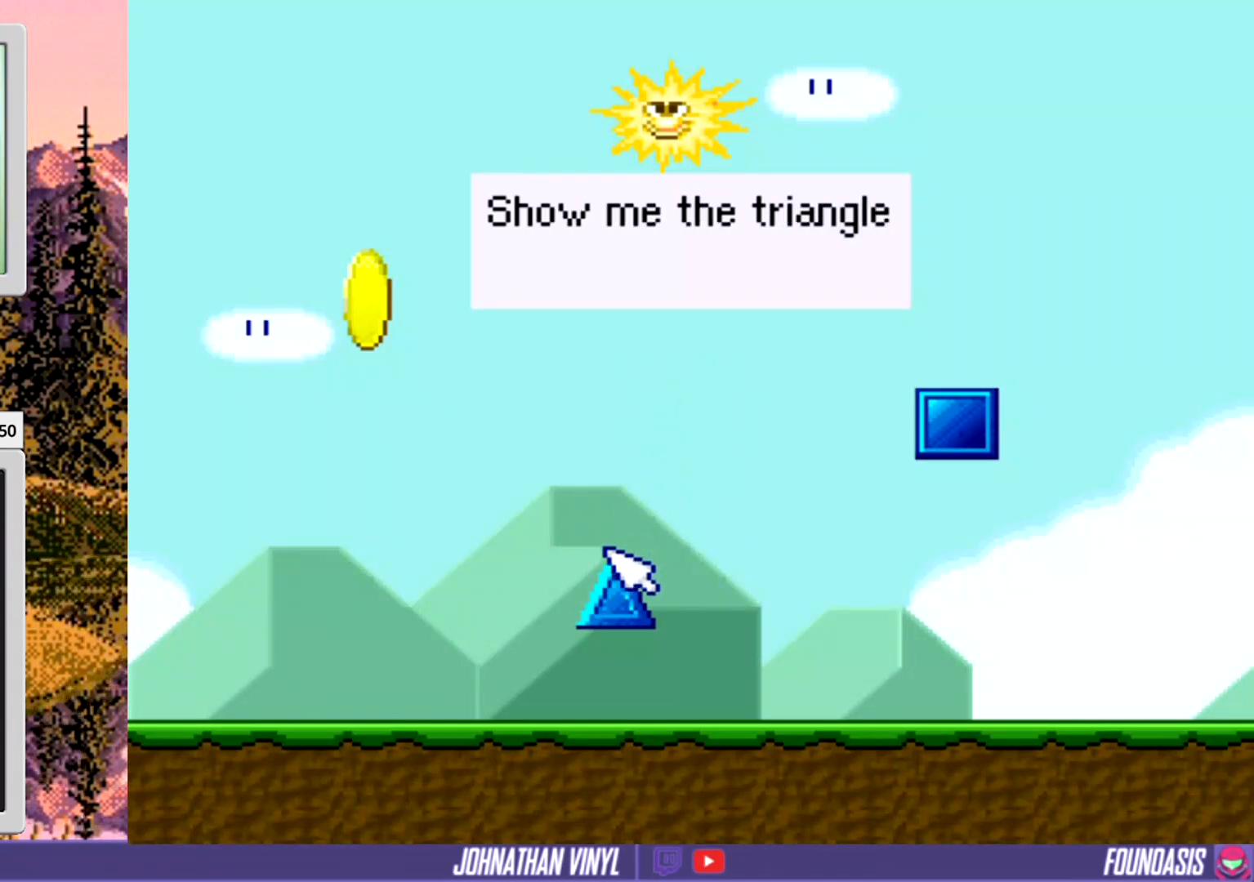
{"buttons": [], "events": [[133, "DPAD_DOWN", "up"], [300, "B", "down"], [467, "B", "up"]]}
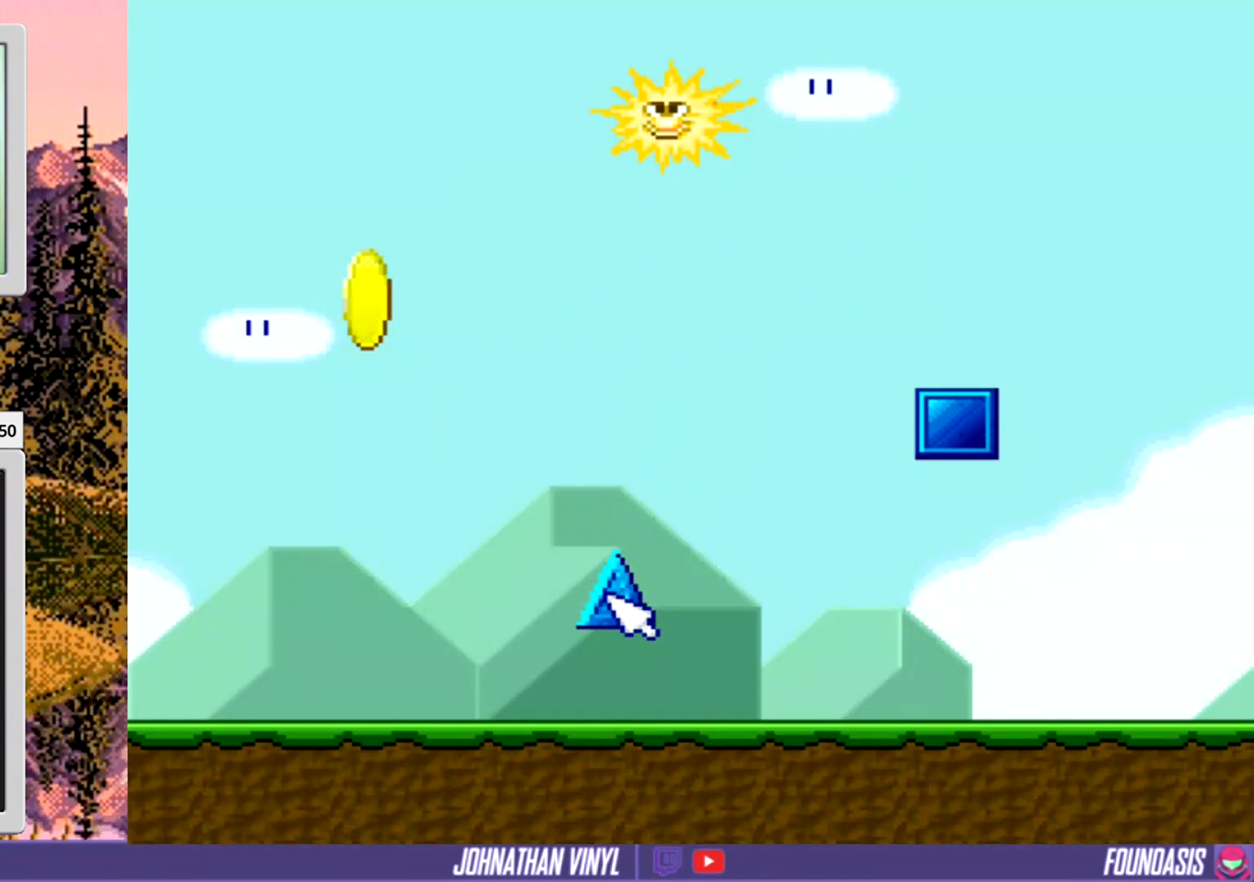
{"buttons": [], "events": []}
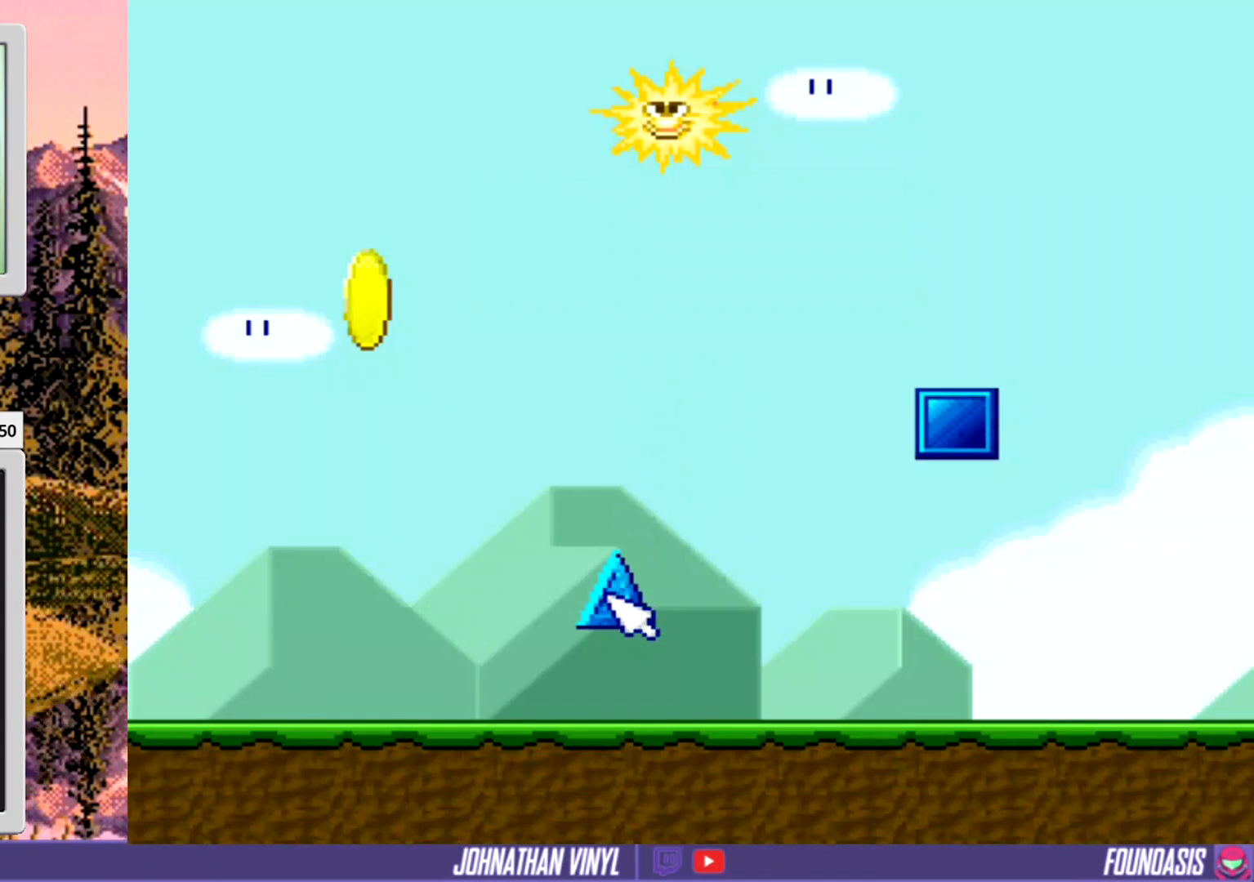
{"buttons": [], "events": [[200, "B", "down"], [367, "B", "up"]]}
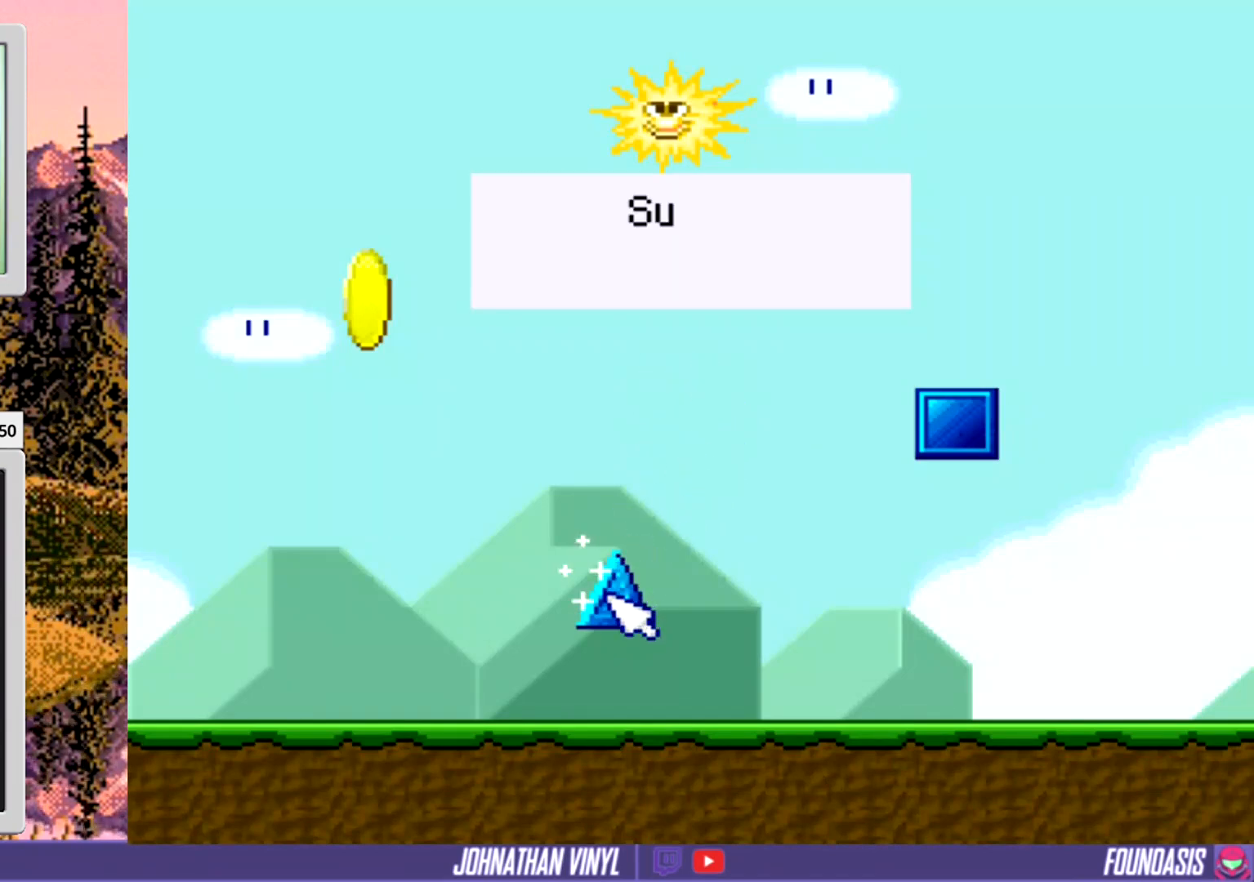
{"buttons": [], "events": []}
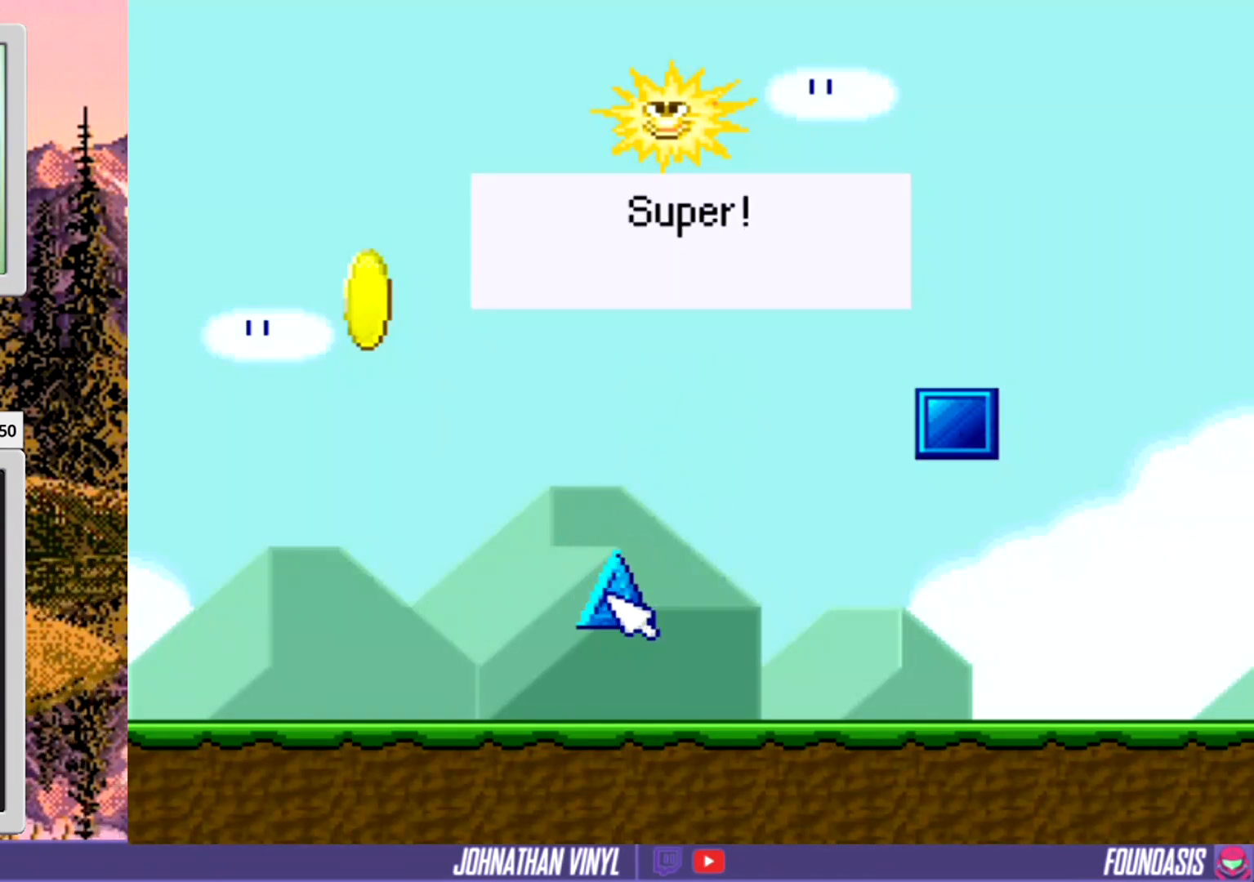
{"buttons": ["DPAD_UP"], "events": [[133, "DPAD_UP", "down"]]}
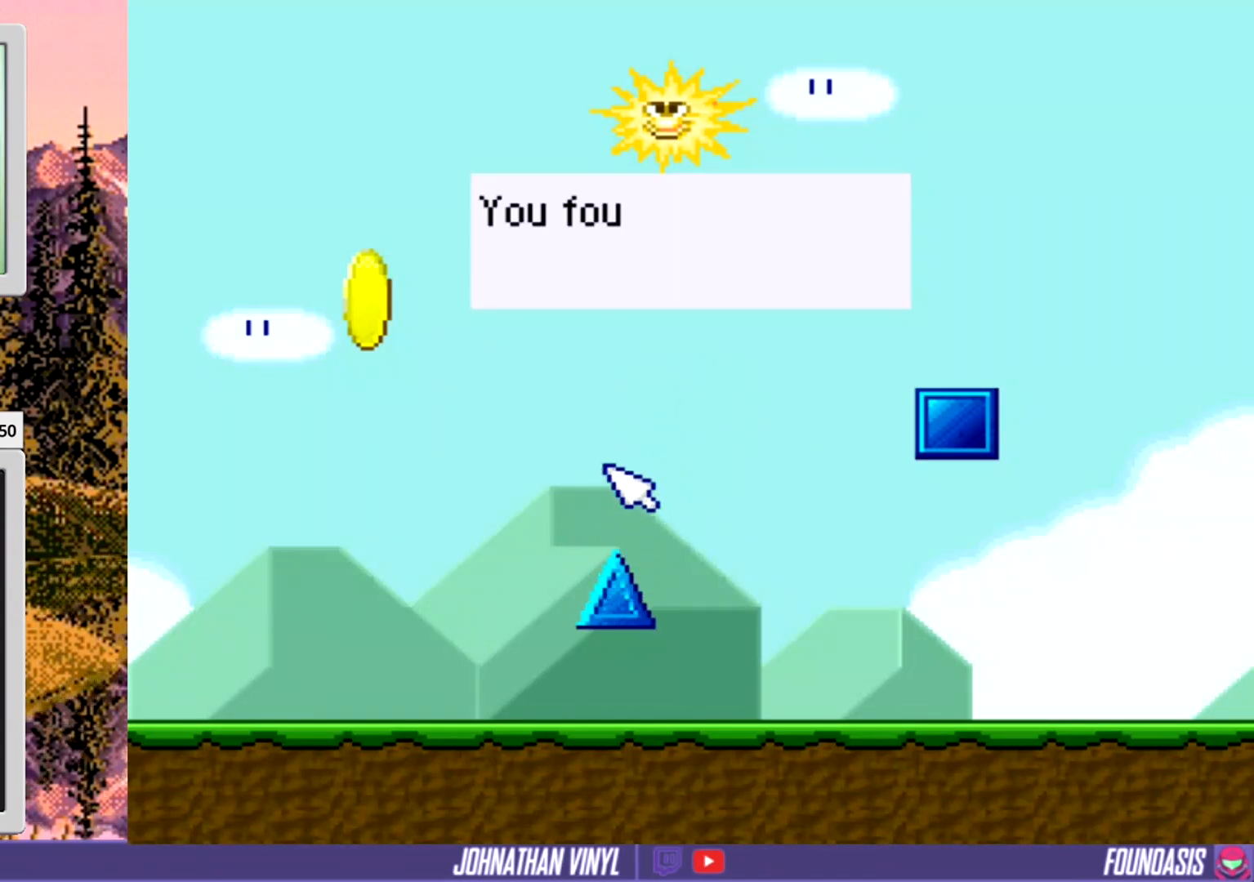
{"buttons": ["DPAD_RIGHT"], "events": [[33, "DPAD_UP", "up"], [67, "DPAD_RIGHT", "down"]]}
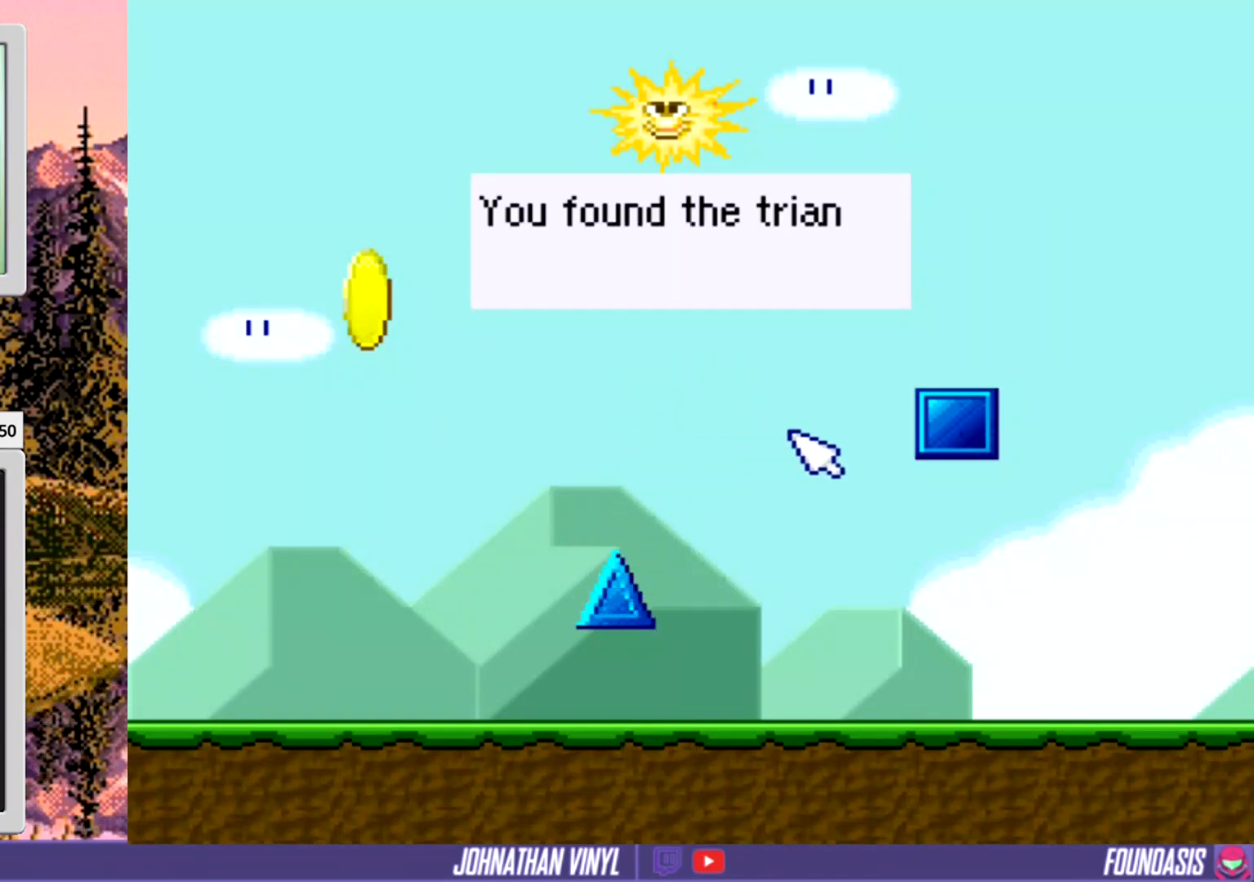
{"buttons": ["DPAD_UP"], "events": [[133, "DPAD_RIGHT", "up"], [300, "DPAD_UP", "down"]]}
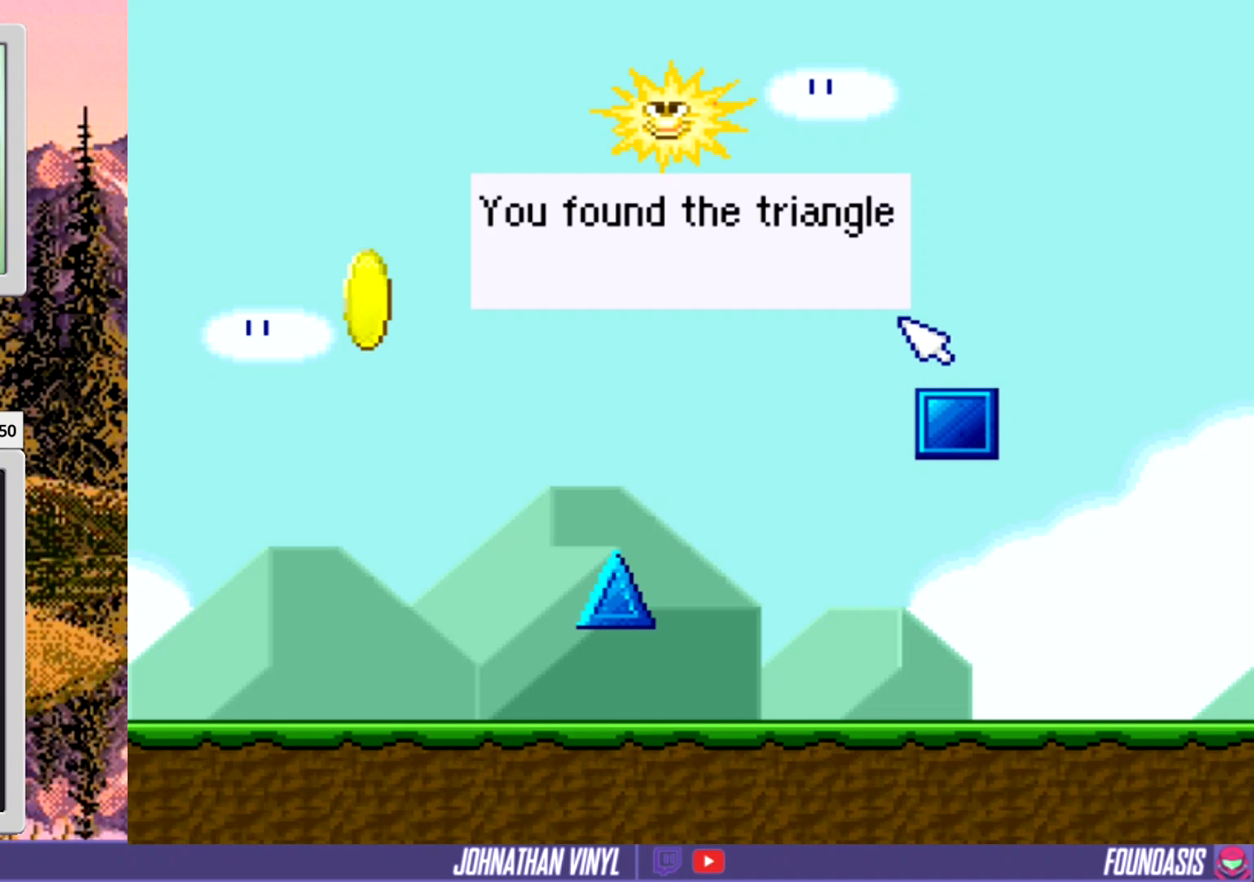
{"buttons": [], "events": [[267, "DPAD_UP", "up"], [300, "DPAD_RIGHT", "down"], [433, "DPAD_RIGHT", "up"]]}
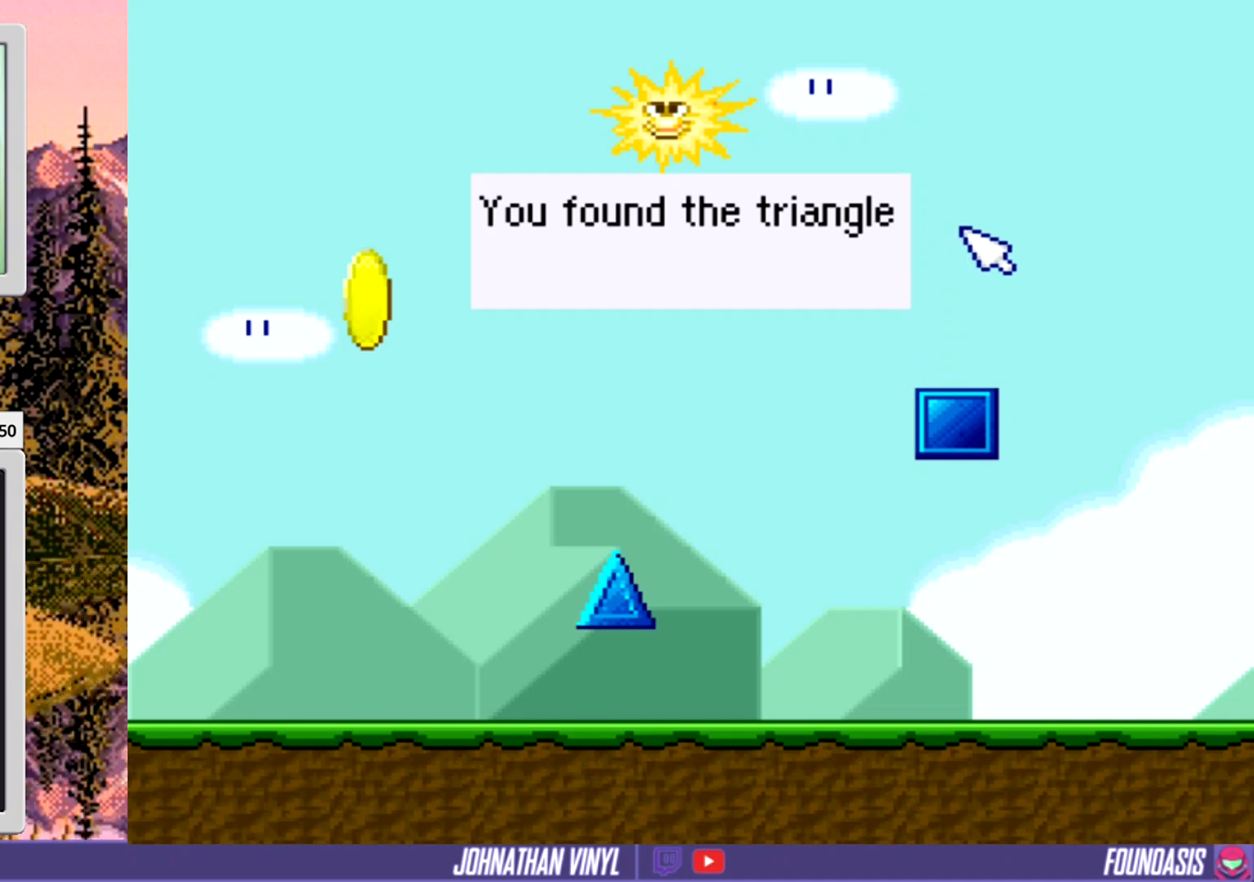
{"buttons": [], "events": []}
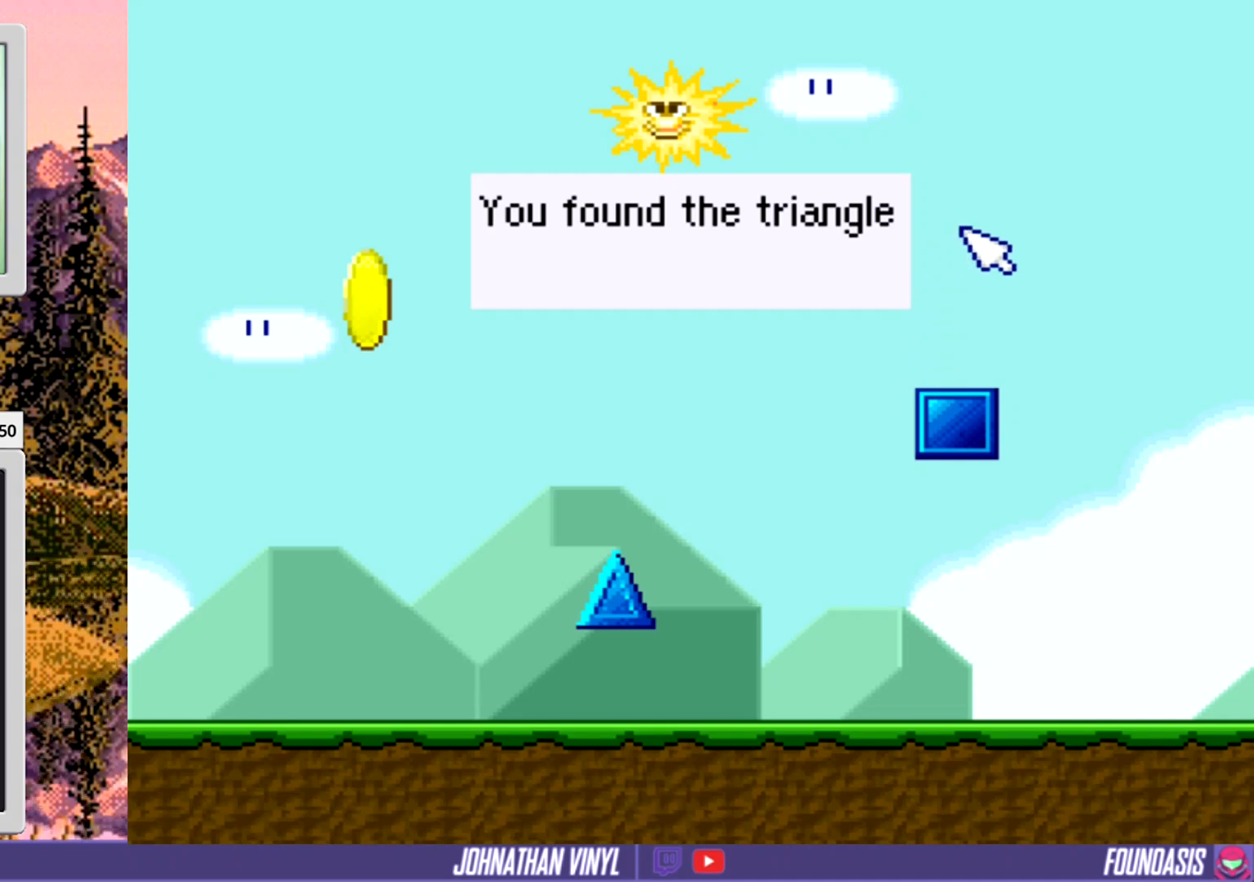
{"buttons": [], "events": []}
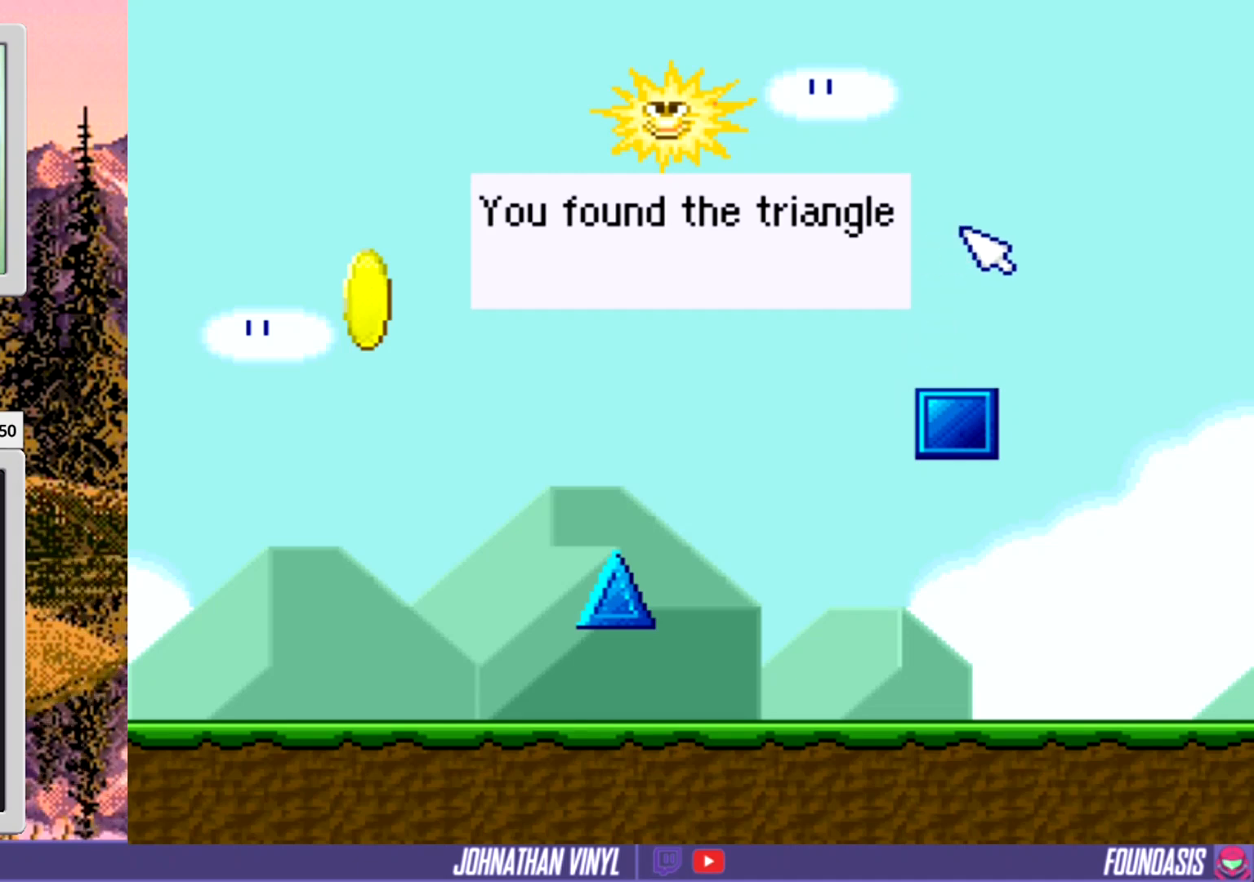
{"buttons": [], "events": []}
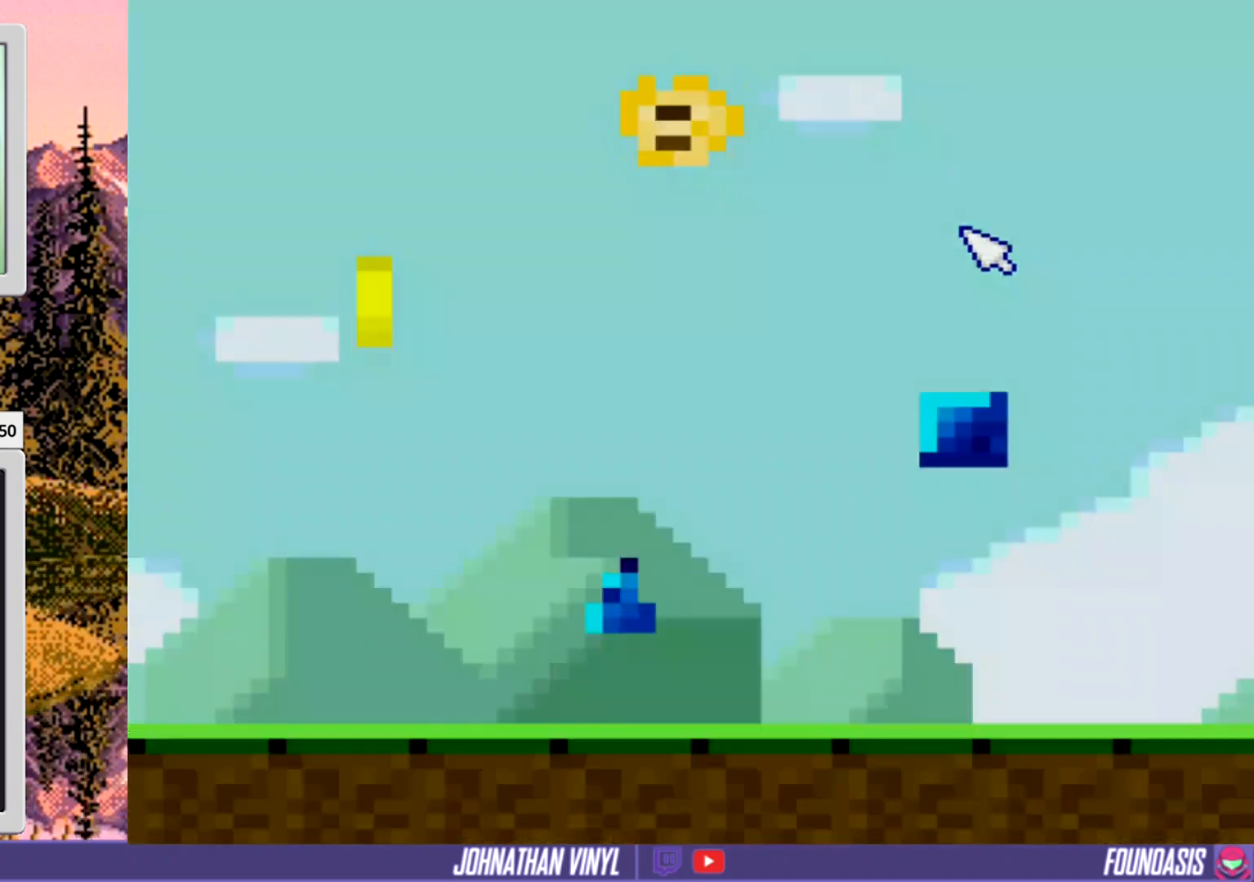
{"buttons": ["DPAD_RIGHT"], "events": [[433, "DPAD_RIGHT", "down"]]}
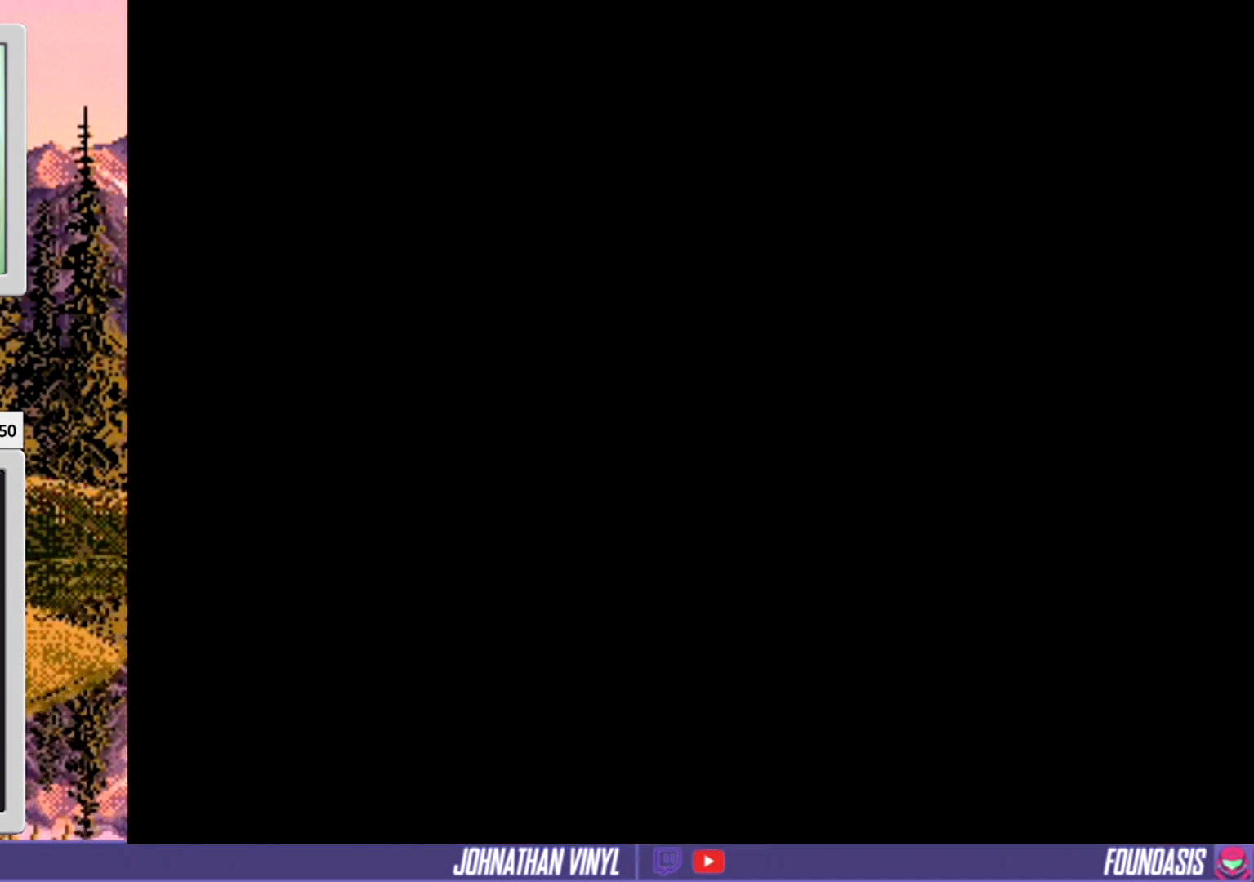
{"buttons": [], "events": [[500, "DPAD_RIGHT", "up"]]}
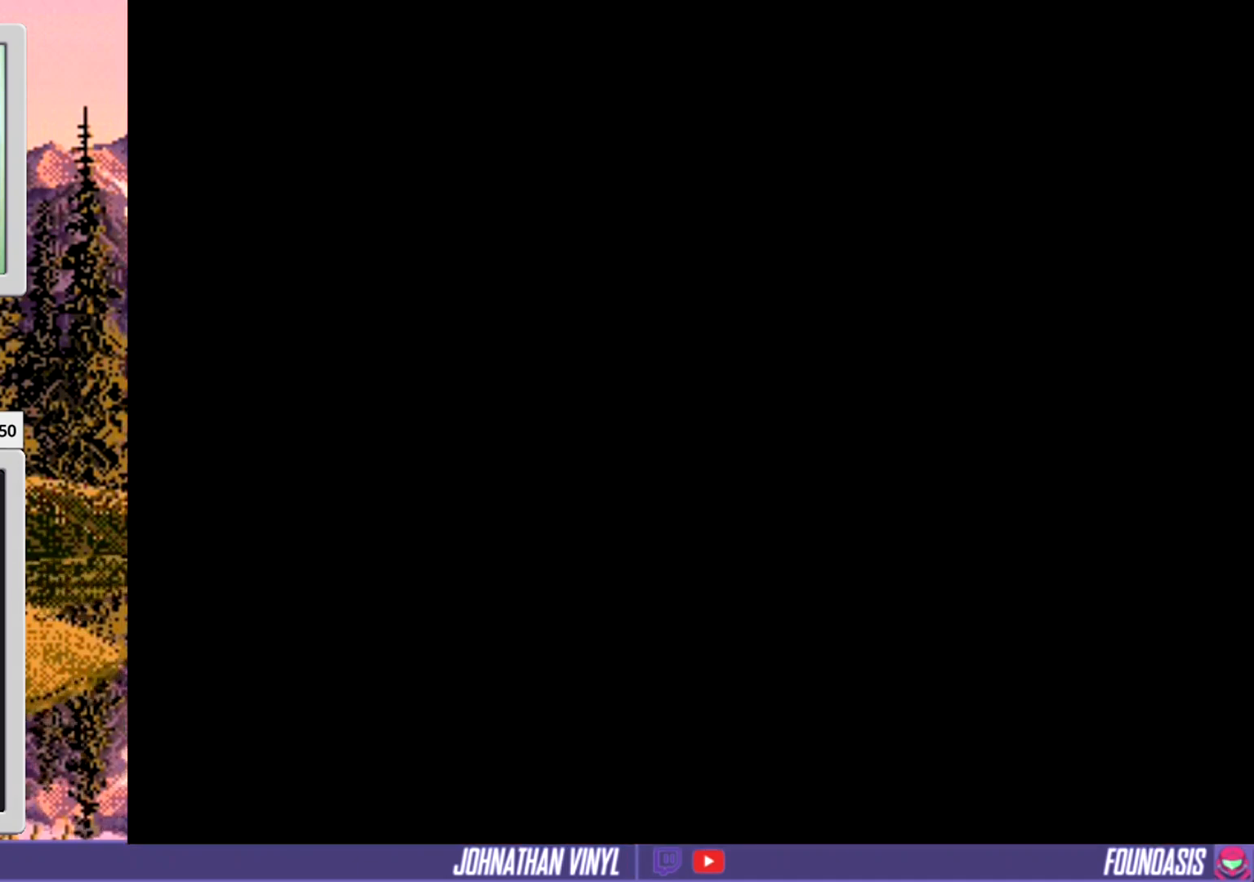
{"buttons": [], "events": []}
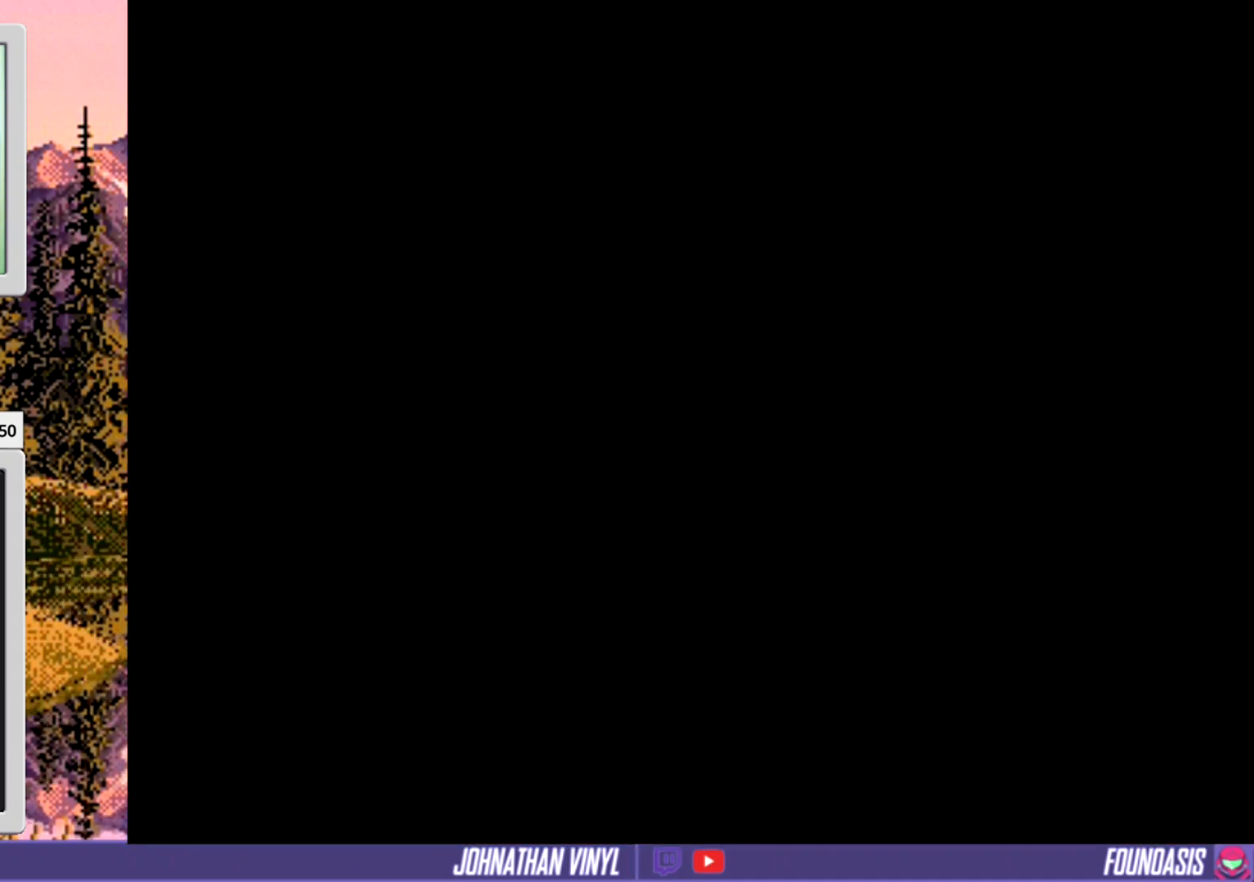
{"buttons": [], "events": []}
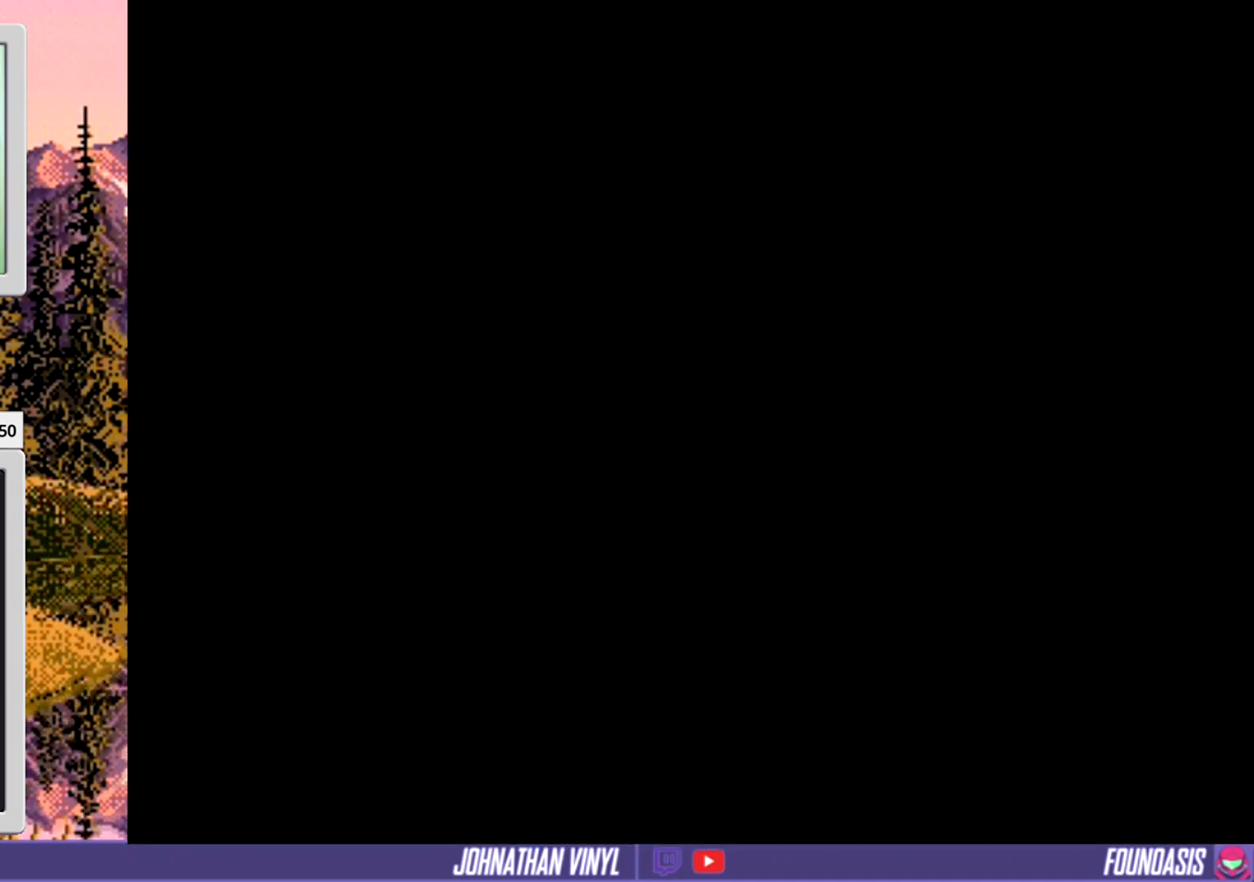
{"buttons": [], "events": []}